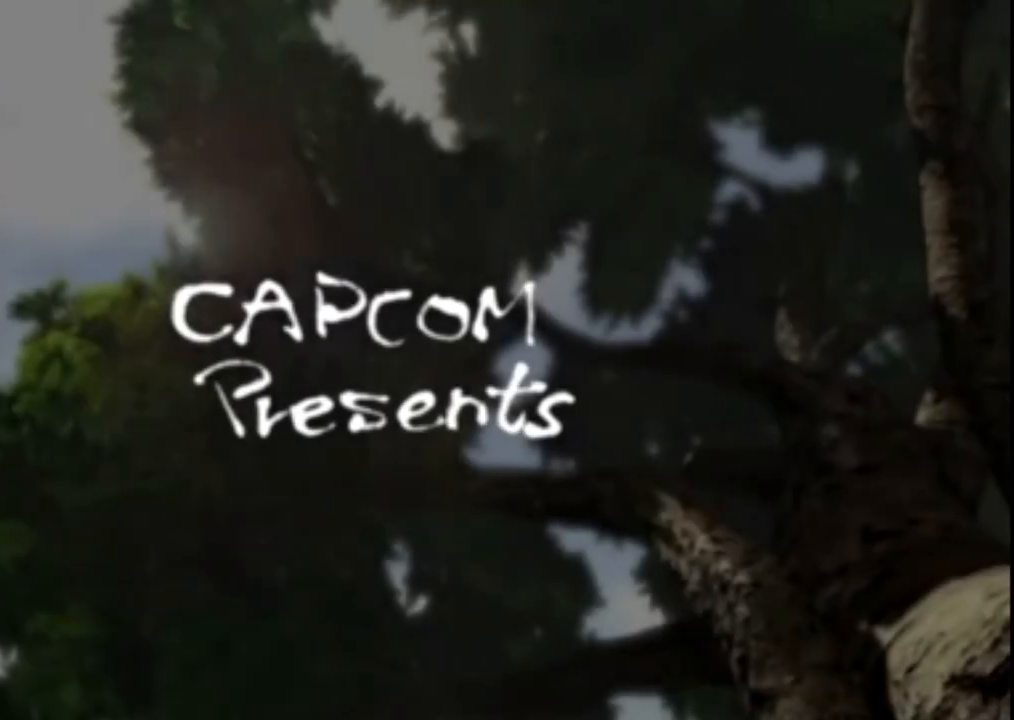
Gameplay with a controller (Xbox layout); each line is a JSON object with the inputs held at the frame after it. "events" lists button and stick changes between this image and that frame as [ms after this image, input, new state], when the widget could be followed in between. Not read: L2 L3 R2 R3.
{"buttons": [], "left_stick": "center", "right_stick": "center", "events": [[233, "A", "down"], [333, "A", "up"]]}
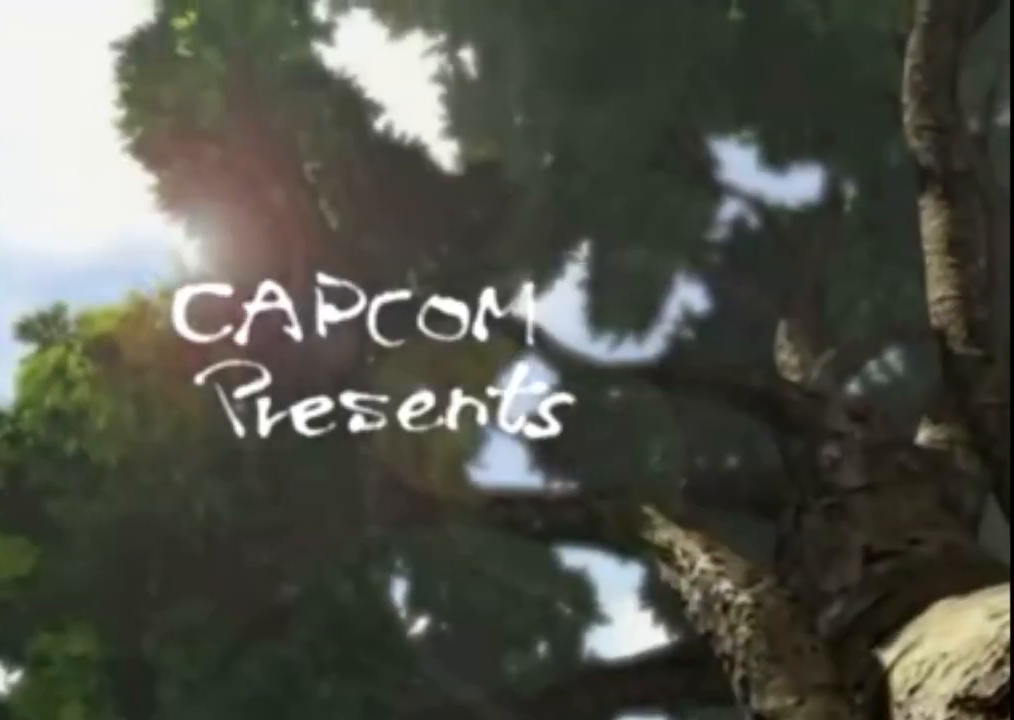
{"buttons": ["START"], "left_stick": "center", "right_stick": "center", "events": [[67, "START", "down"], [133, "START", "up"], [283, "START", "down"], [350, "START", "up"], [467, "START", "down"]]}
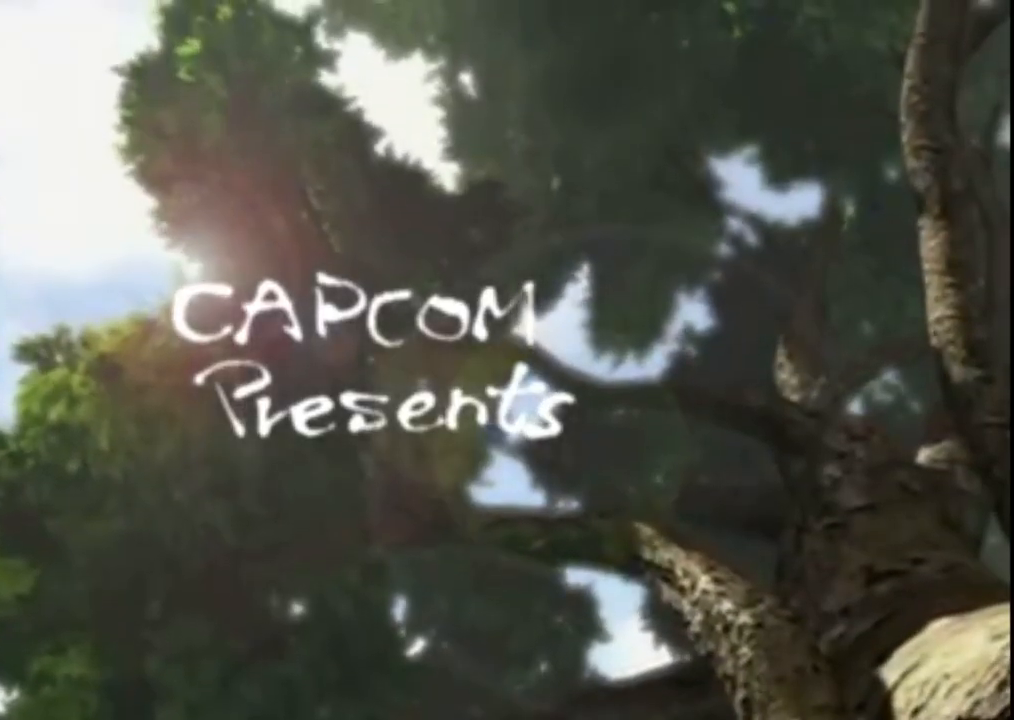
{"buttons": [], "left_stick": "center", "right_stick": "center", "events": [[50, "START", "up"], [133, "START", "down"], [233, "START", "up"], [367, "START", "down"], [500, "START", "up"]]}
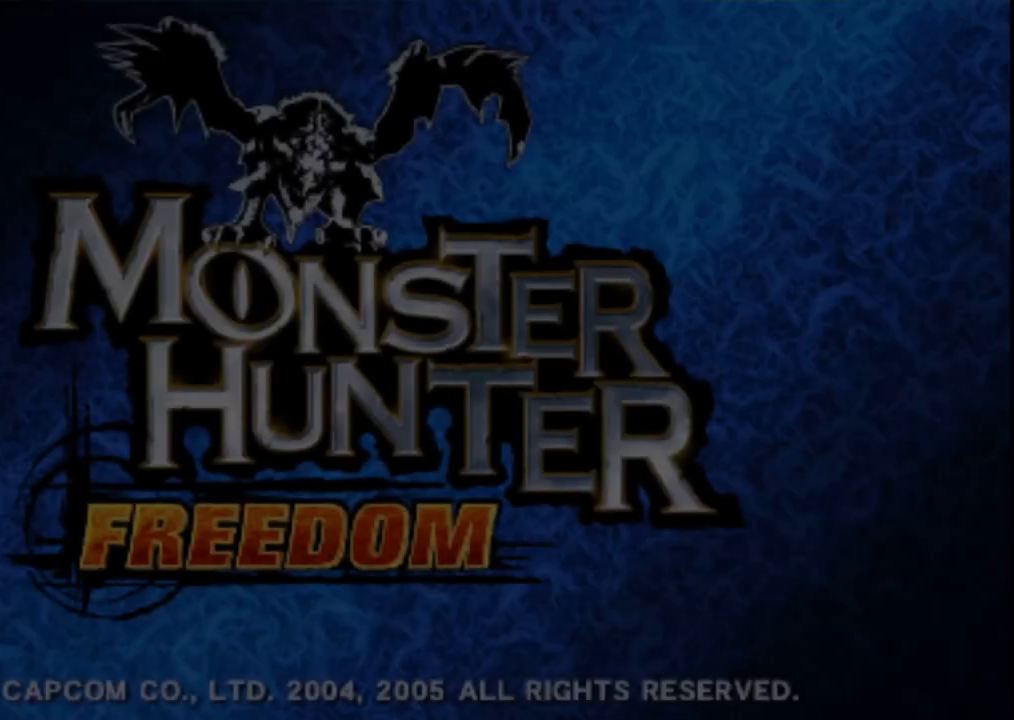
{"buttons": [], "left_stick": "center", "right_stick": "center", "events": [[83, "START", "down"], [217, "START", "up"]]}
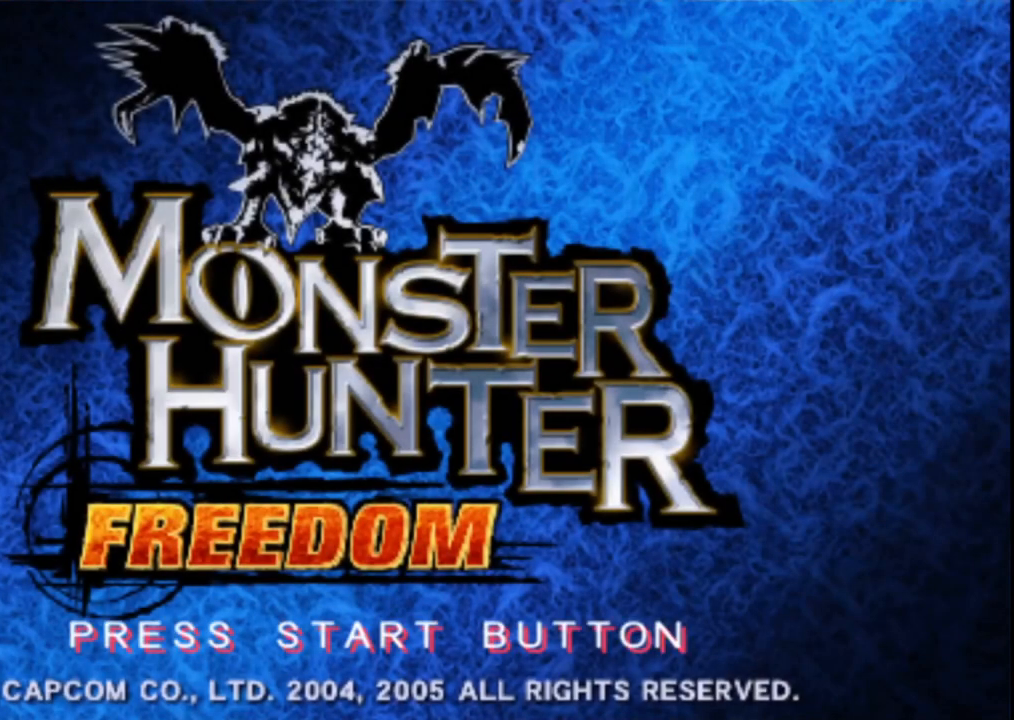
{"buttons": ["START"], "left_stick": "center", "right_stick": "center", "events": [[500, "START", "down"]]}
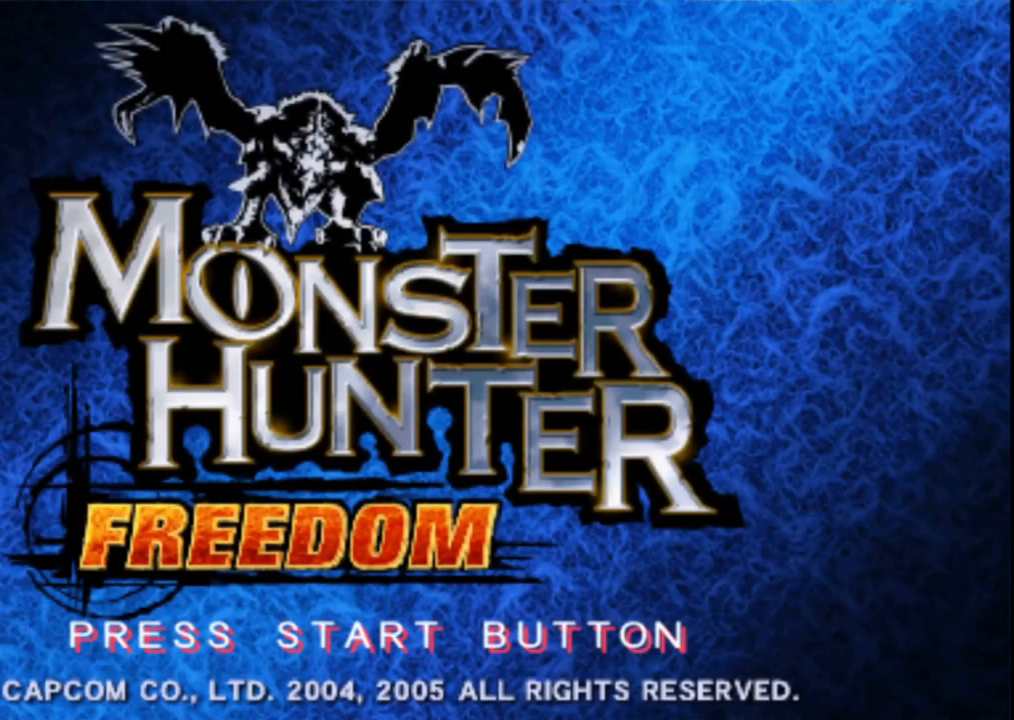
{"buttons": [], "left_stick": "center", "right_stick": "center", "events": [[200, "START", "up"]]}
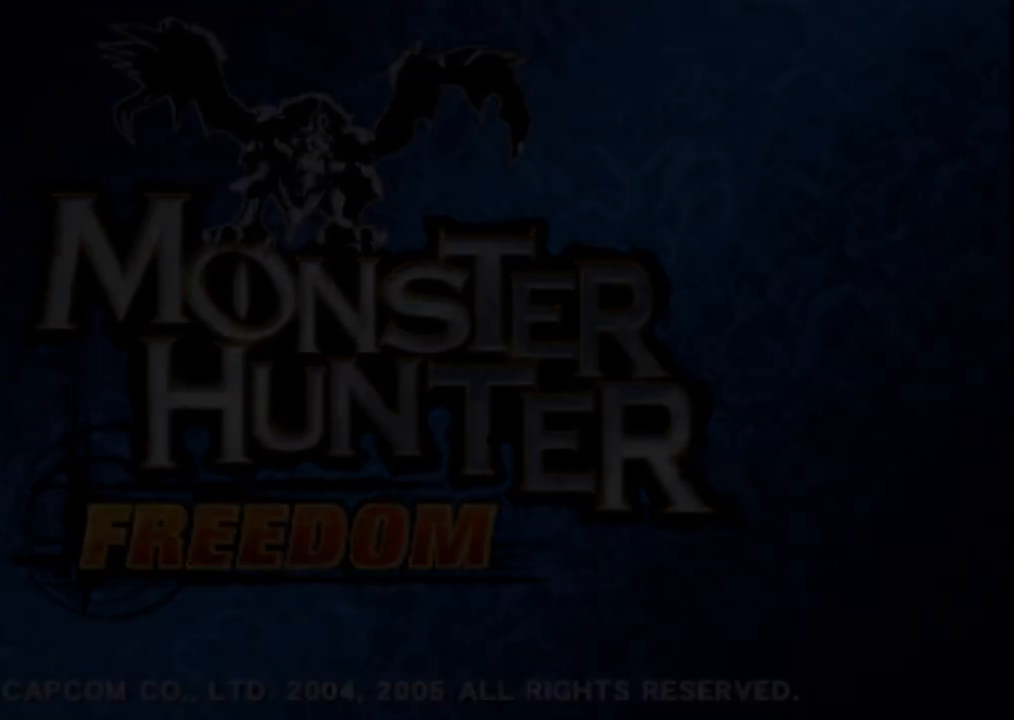
{"buttons": [], "left_stick": "center", "right_stick": "center", "events": []}
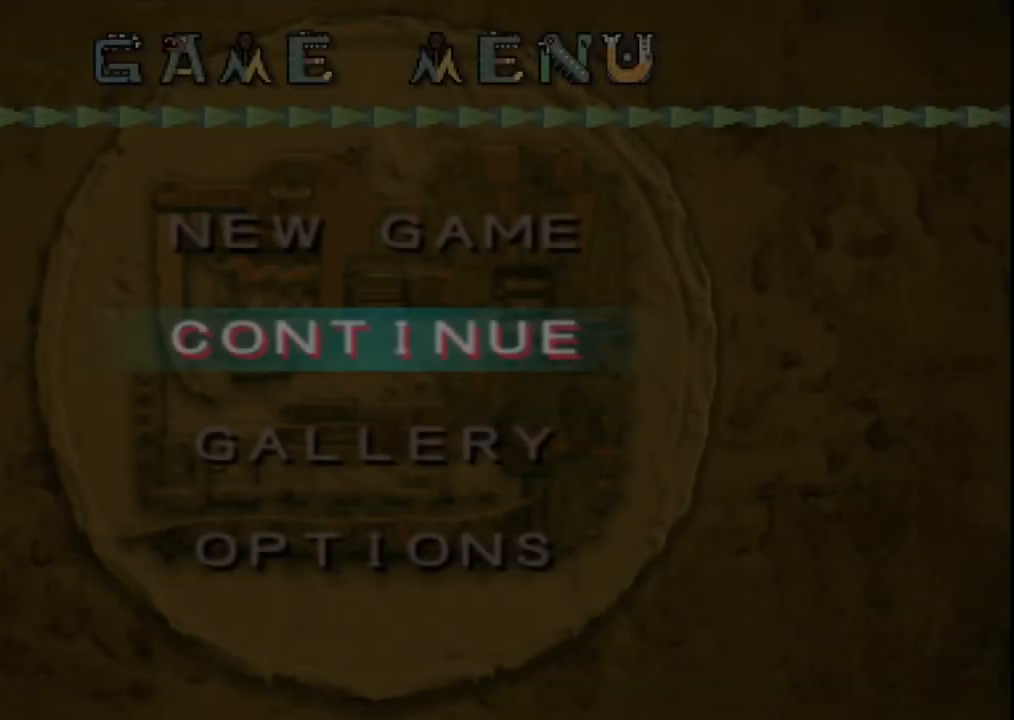
{"buttons": [], "left_stick": "center", "right_stick": "center", "events": []}
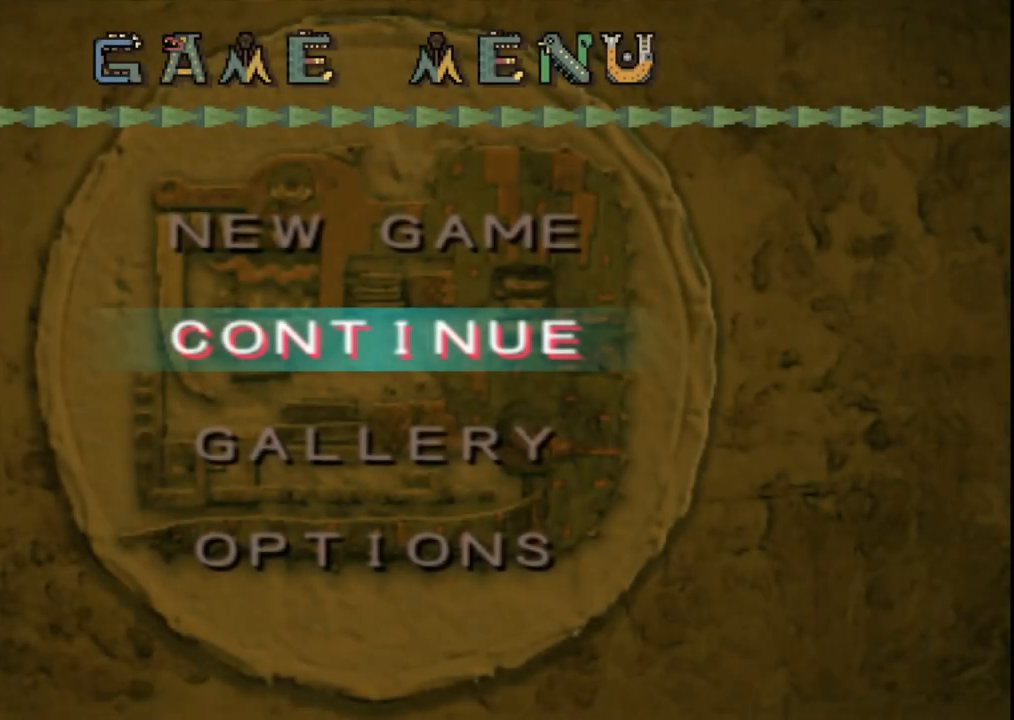
{"buttons": [], "left_stick": "center", "right_stick": "center", "events": [[133, "A", "down"], [250, "A", "up"]]}
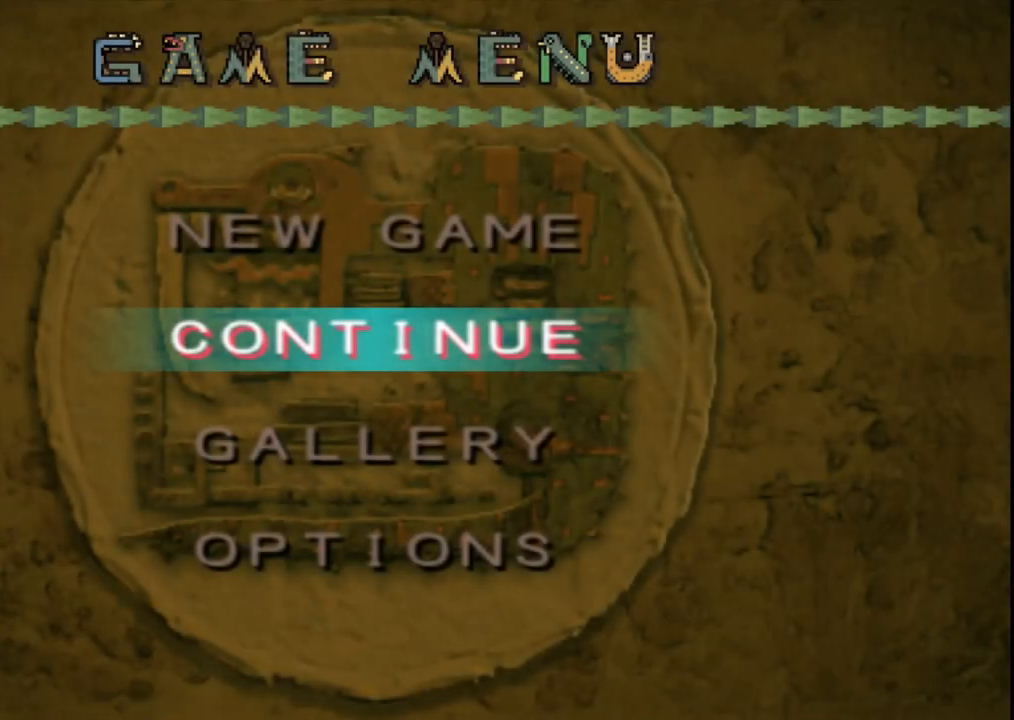
{"buttons": [], "left_stick": "center", "right_stick": "center", "events": [[317, "A", "down"], [400, "A", "up"]]}
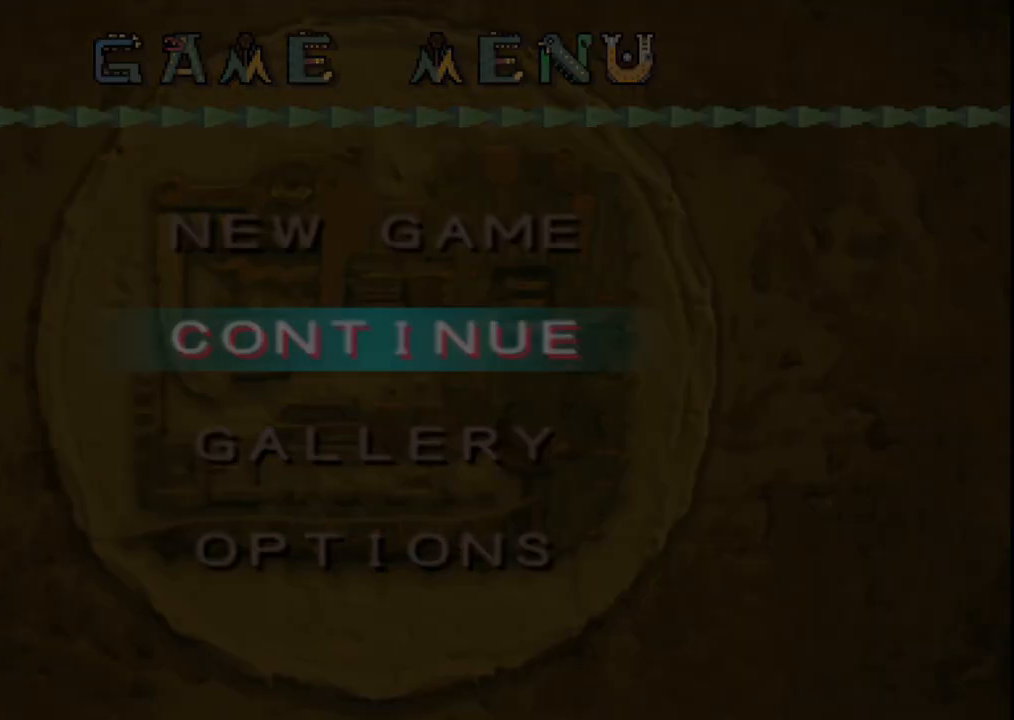
{"buttons": [], "left_stick": "center", "right_stick": "center", "events": [[17, "A", "down"], [133, "A", "up"], [333, "A", "down"], [417, "A", "up"]]}
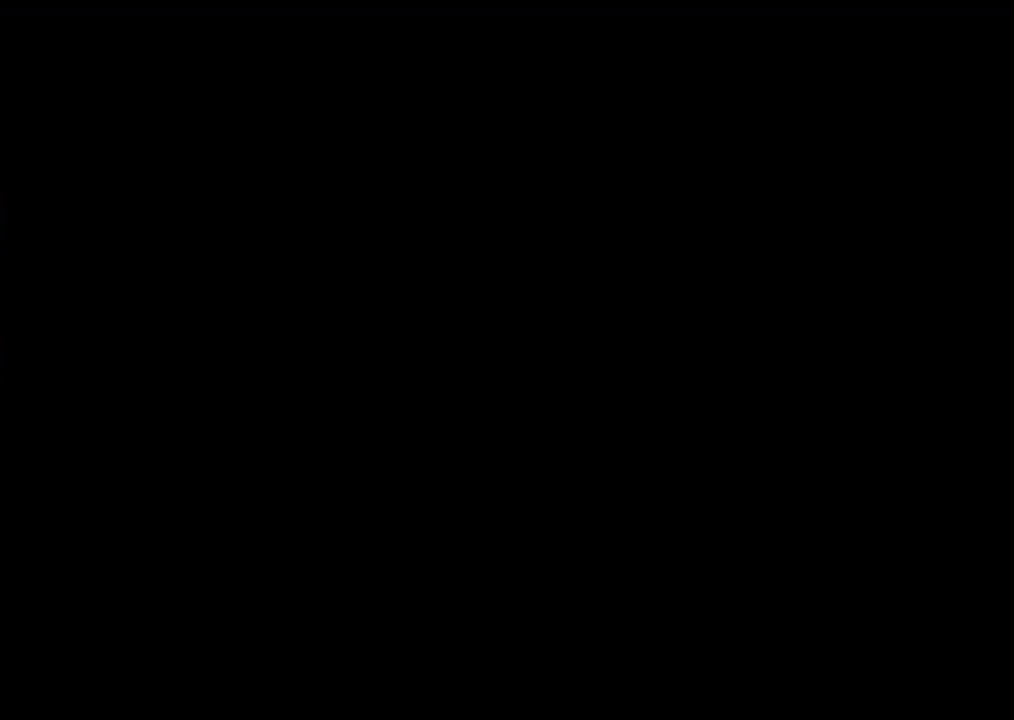
{"buttons": [], "left_stick": "center", "right_stick": "center", "events": []}
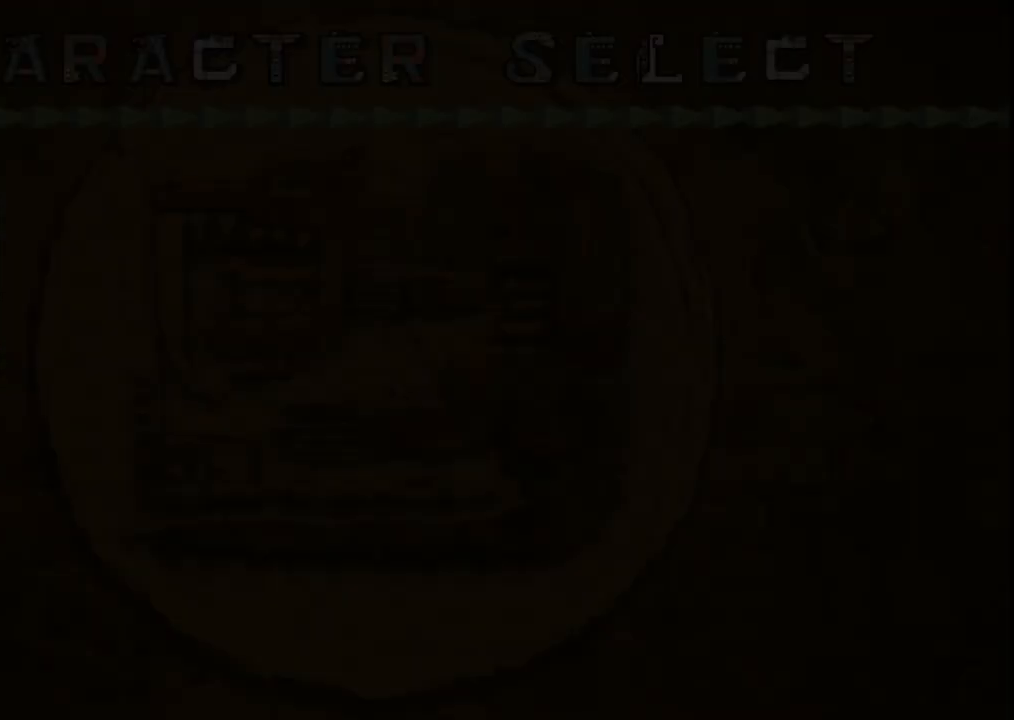
{"buttons": [], "left_stick": "center", "right_stick": "center", "events": []}
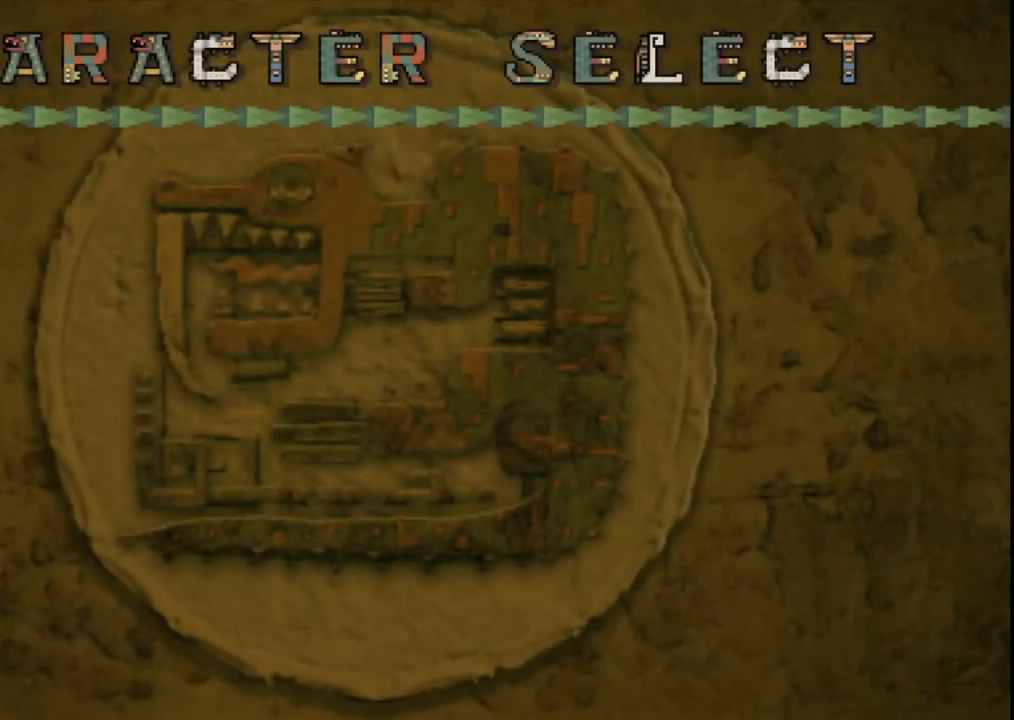
{"buttons": [], "left_stick": "center", "right_stick": "center", "events": [[150, "A", "down"], [217, "A", "up"], [350, "A", "down"], [450, "A", "up"]]}
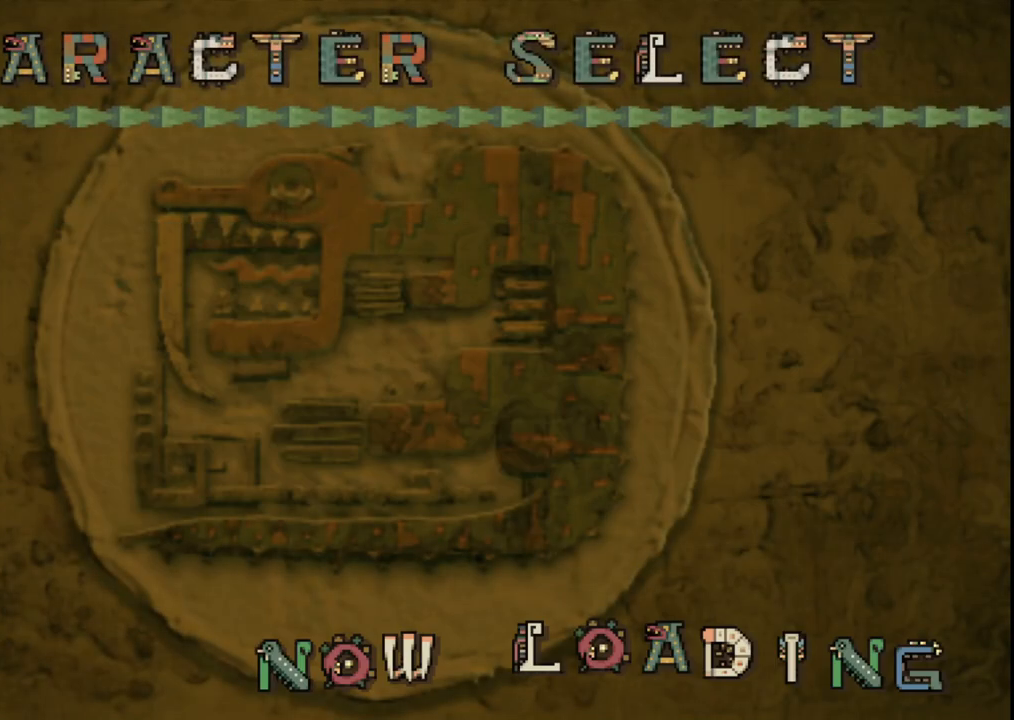
{"buttons": [], "left_stick": "center", "right_stick": "center", "events": [[117, "A", "down"], [217, "A", "up"], [317, "A", "down"], [433, "A", "up"]]}
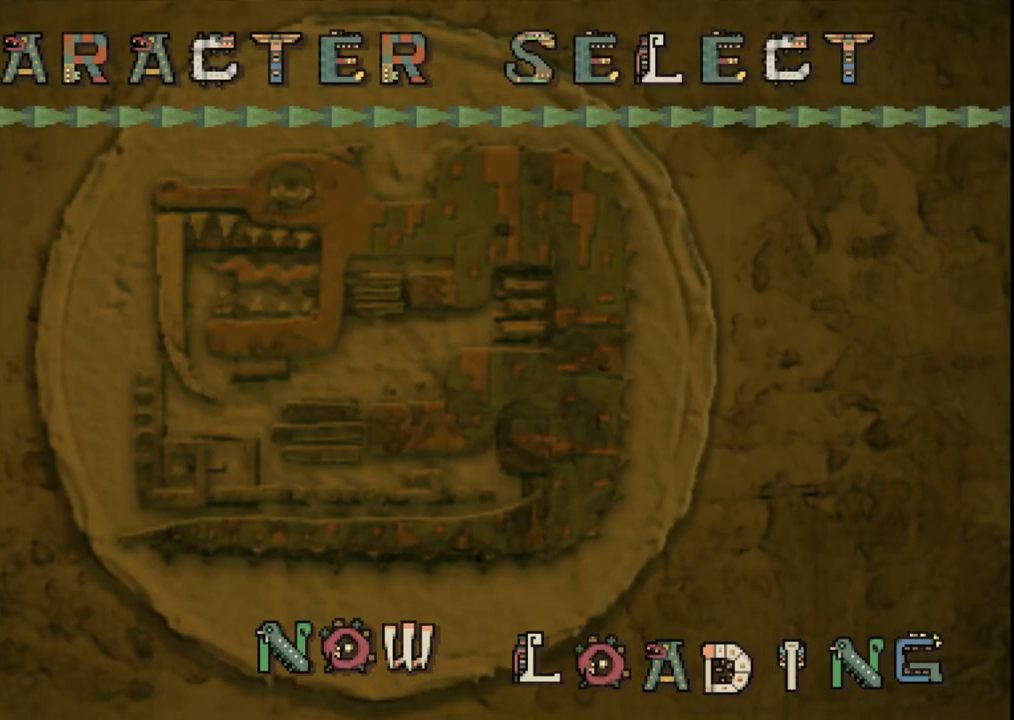
{"buttons": ["A"], "left_stick": "center", "right_stick": "center", "events": [[83, "A", "down"], [183, "A", "up"], [317, "A", "down"], [400, "A", "up"], [483, "A", "down"]]}
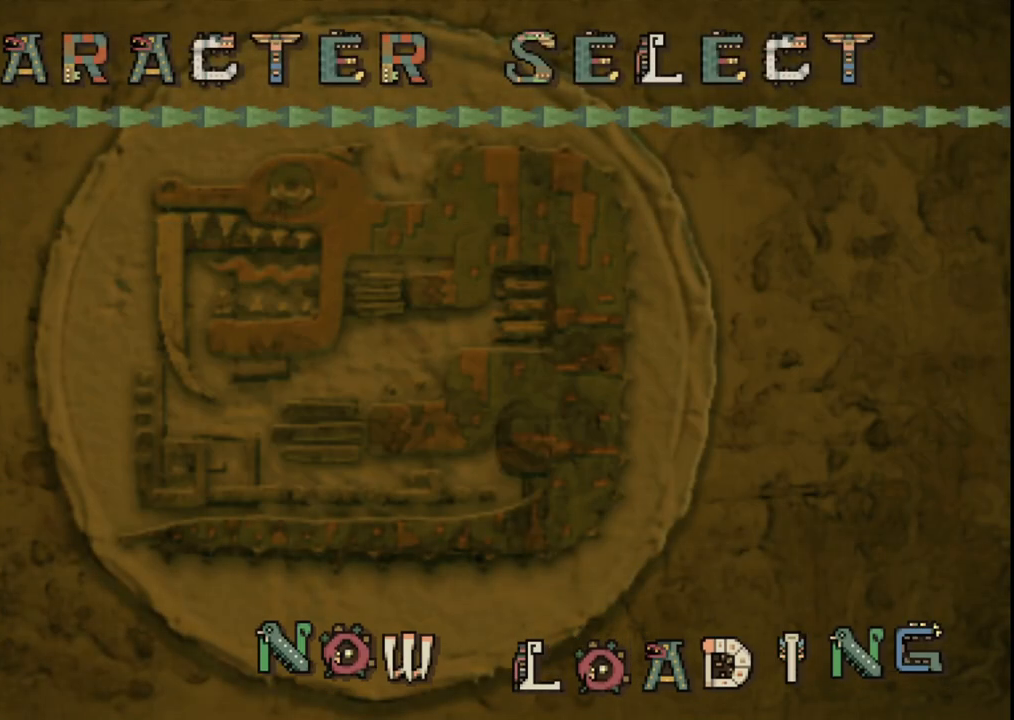
{"buttons": [], "left_stick": "center", "right_stick": "center", "events": [[83, "A", "up"], [233, "A", "down"], [350, "A", "up"]]}
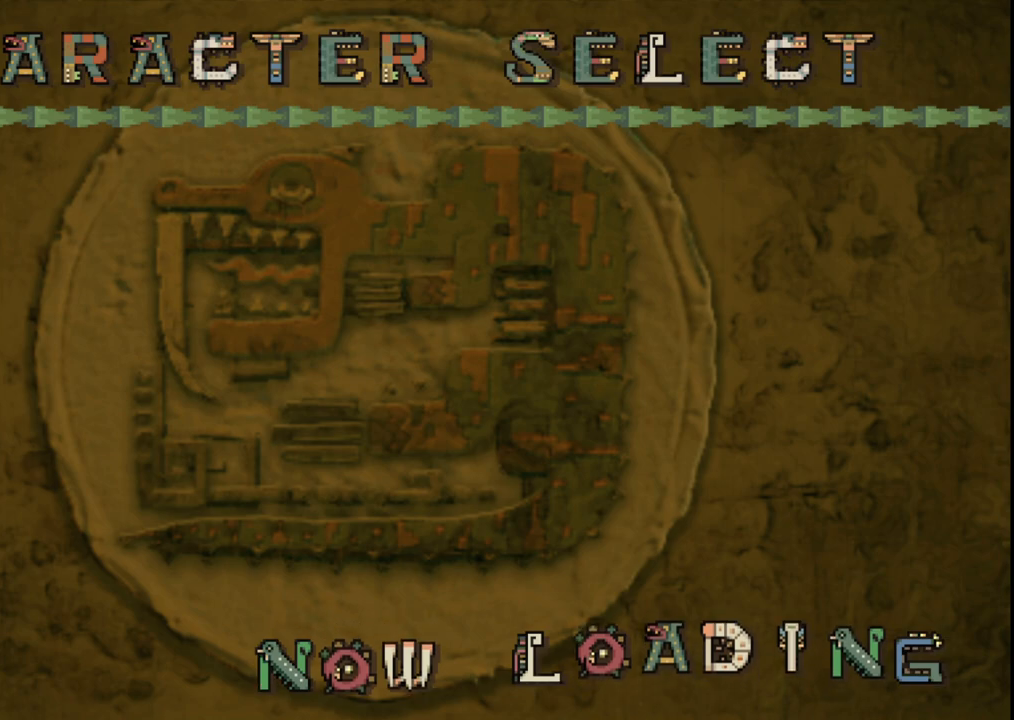
{"buttons": [], "left_stick": "center", "right_stick": "center", "events": []}
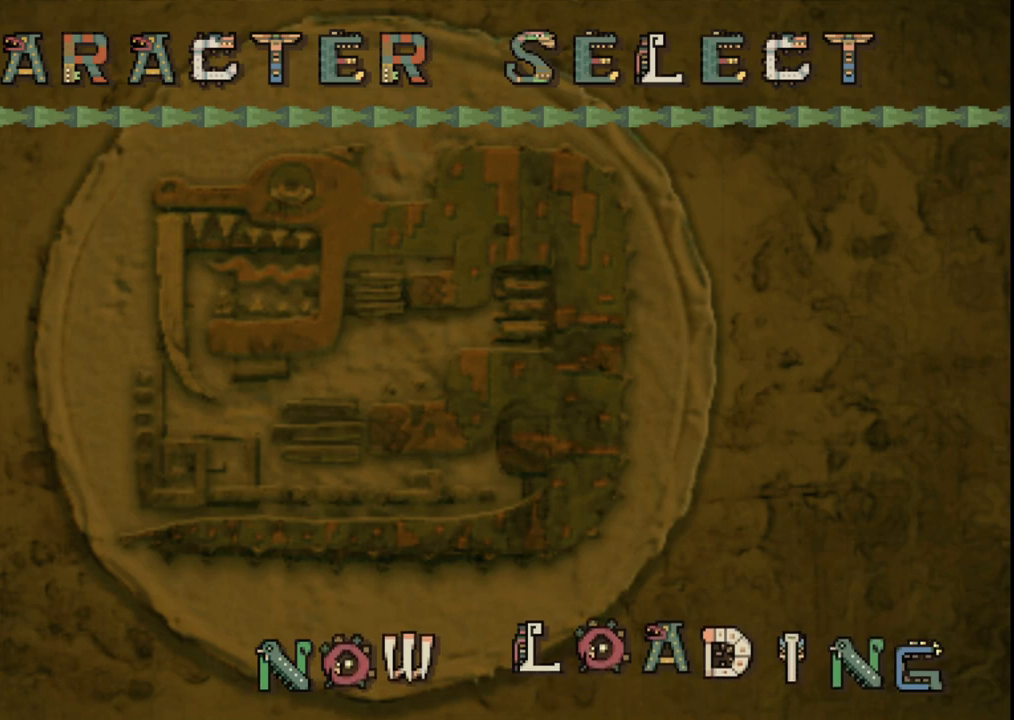
{"buttons": [], "left_stick": "center", "right_stick": "center", "events": []}
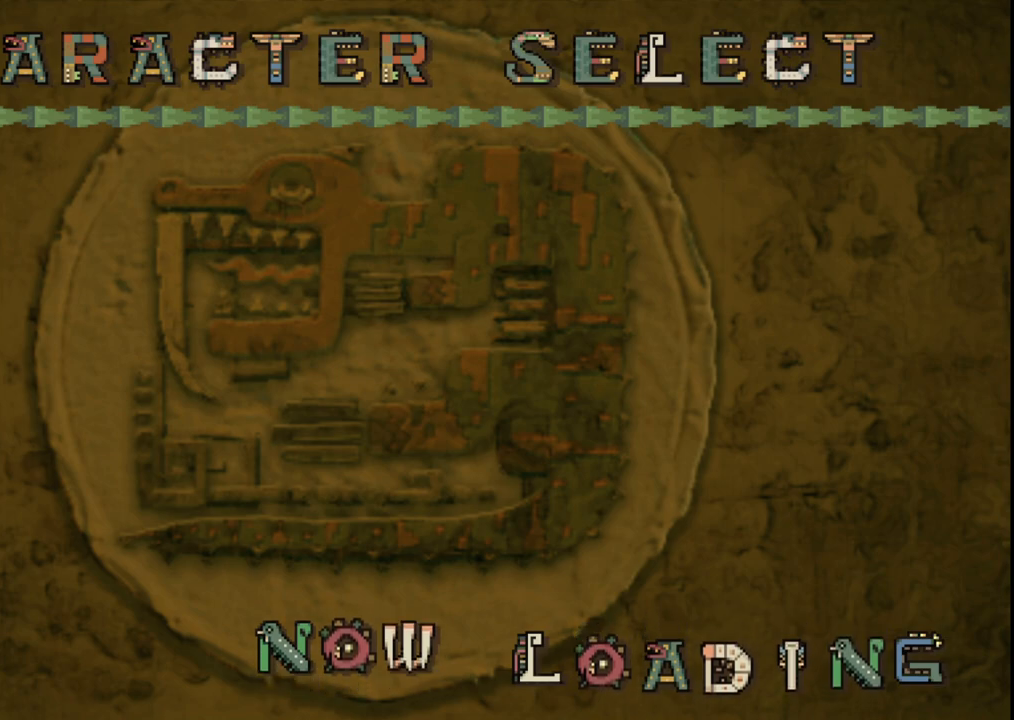
{"buttons": ["A"], "left_stick": "center", "right_stick": "center", "events": [[217, "A", "down"], [283, "A", "up"], [483, "A", "down"]]}
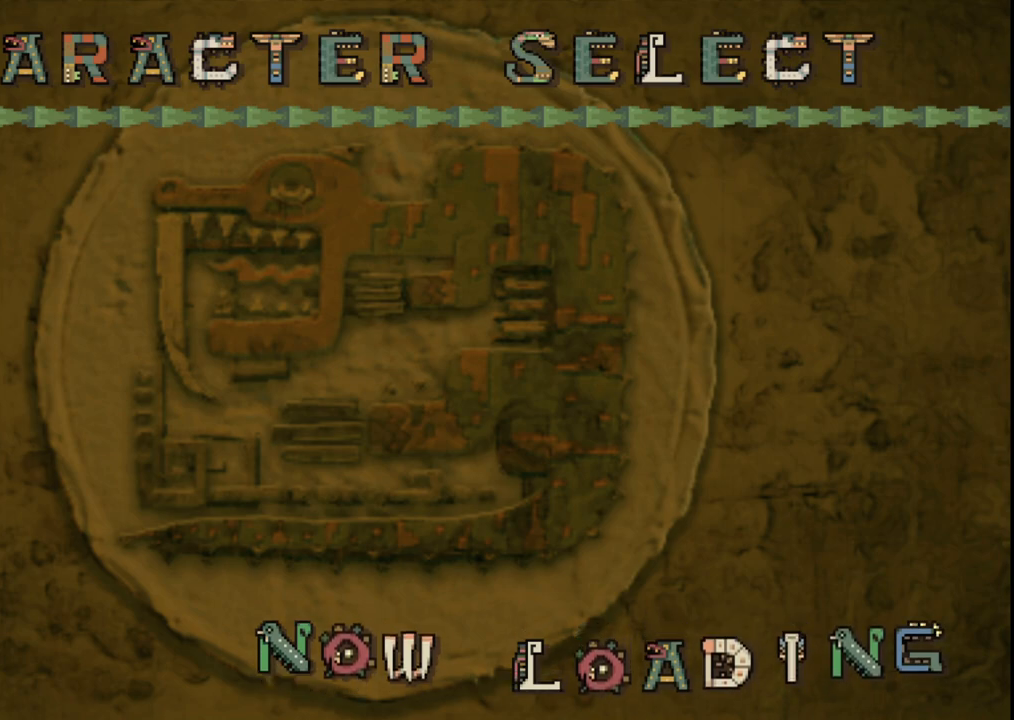
{"buttons": ["A"], "left_stick": "center", "right_stick": "center", "events": [[83, "A", "up"], [200, "A", "down"], [300, "A", "up"], [417, "A", "down"]]}
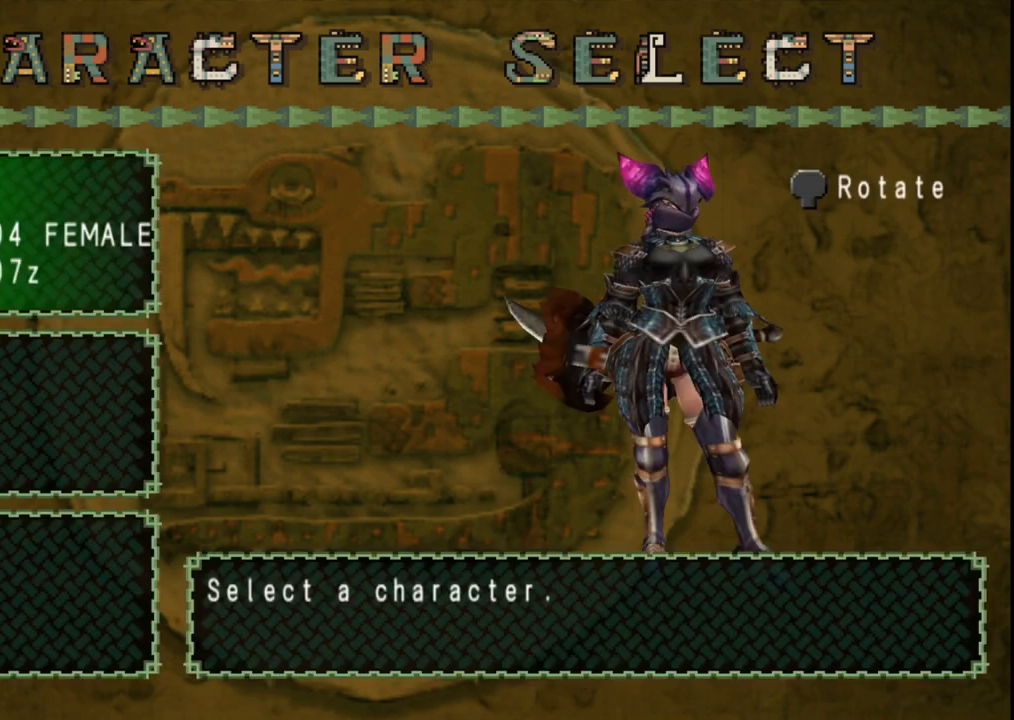
{"buttons": [], "left_stick": "center", "right_stick": "center", "events": [[33, "A", "up"], [183, "A", "down"], [300, "A", "up"]]}
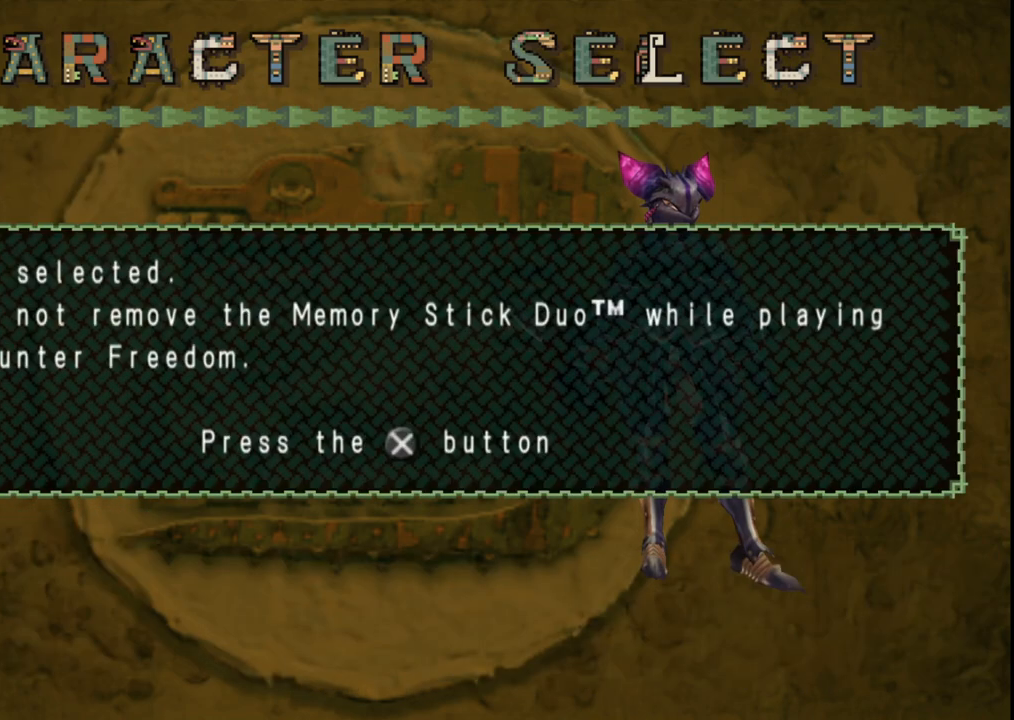
{"buttons": [], "left_stick": "center", "right_stick": "center", "events": [[83, "A", "down"], [183, "A", "up"], [267, "A", "down"], [383, "A", "up"]]}